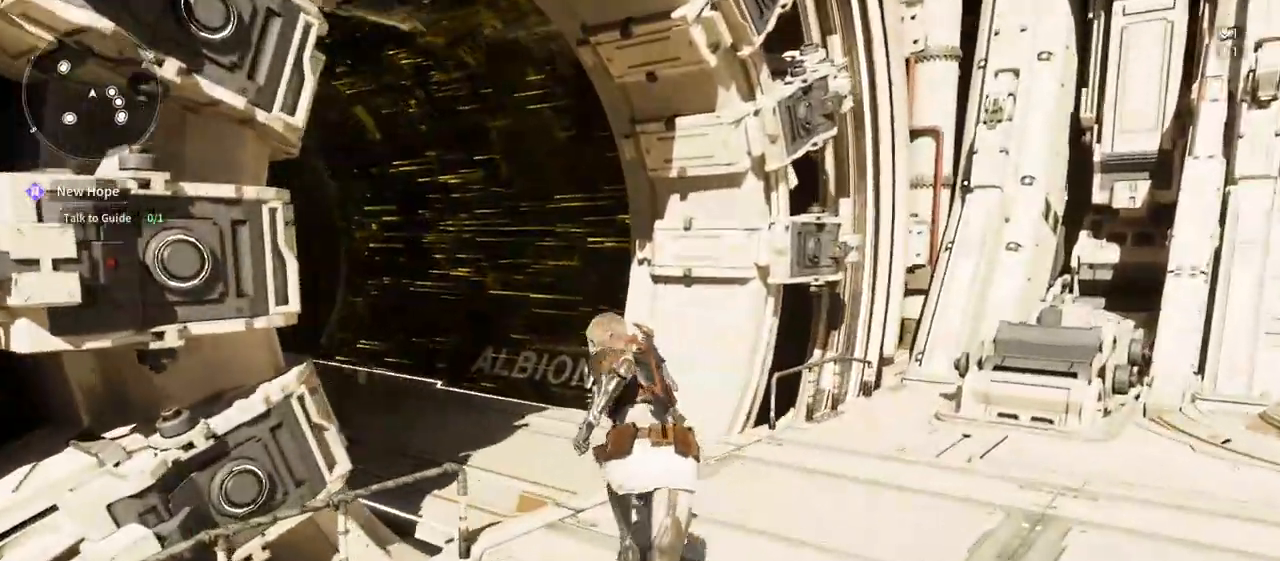
Gameplay with a controller (Xbox layout); each line is a JSON object with the inputs held at the frame after it (dt_ms = milliseconds from this image to that frame). "events" lists button and stick changes between this image and that frame as [ms after this image, input, new state], when the widget could be followed in between. Not read: DPAD_UP HOME SELECT START.
{"dt_ms": 1000, "buttons": [], "left_stick": "up", "right_stick": "center"}
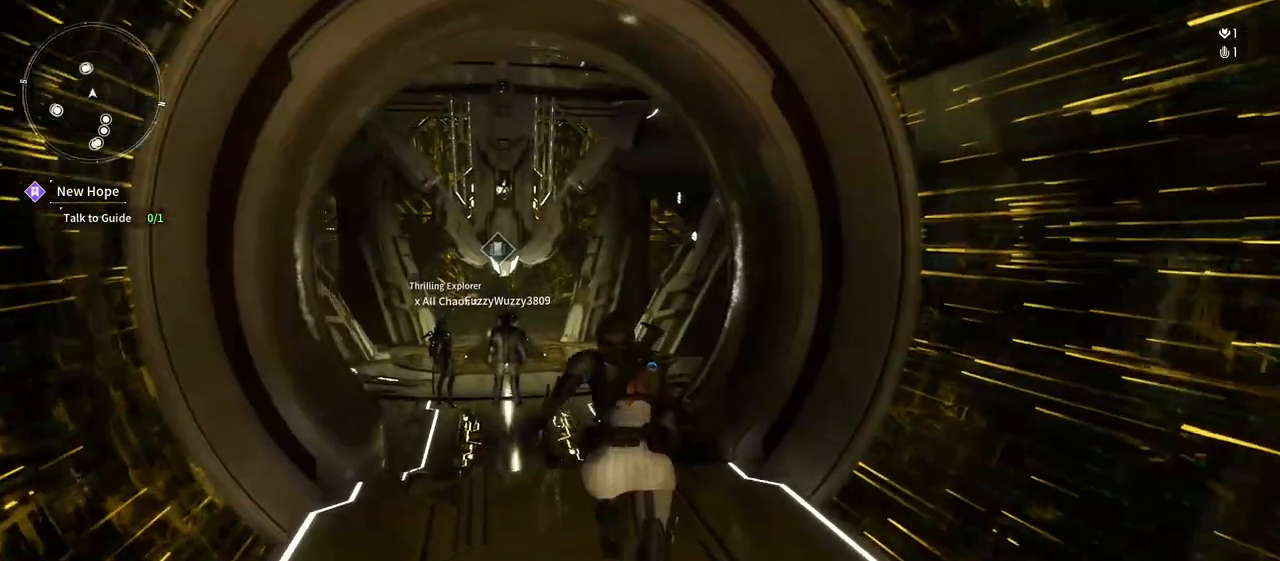
{"dt_ms": 1000, "buttons": [], "left_stick": "up-right", "right_stick": "center"}
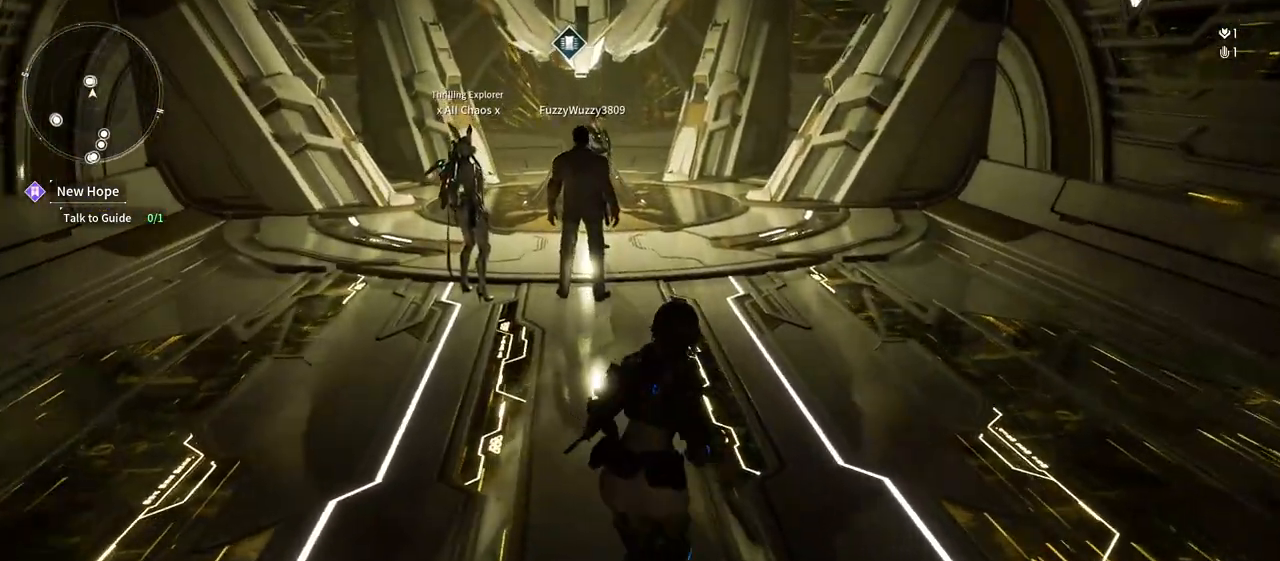
{"dt_ms": 500, "buttons": [], "left_stick": "up", "right_stick": "left", "events": [[150, "right_stick", "left"], [217, "left_stick", "up"]]}
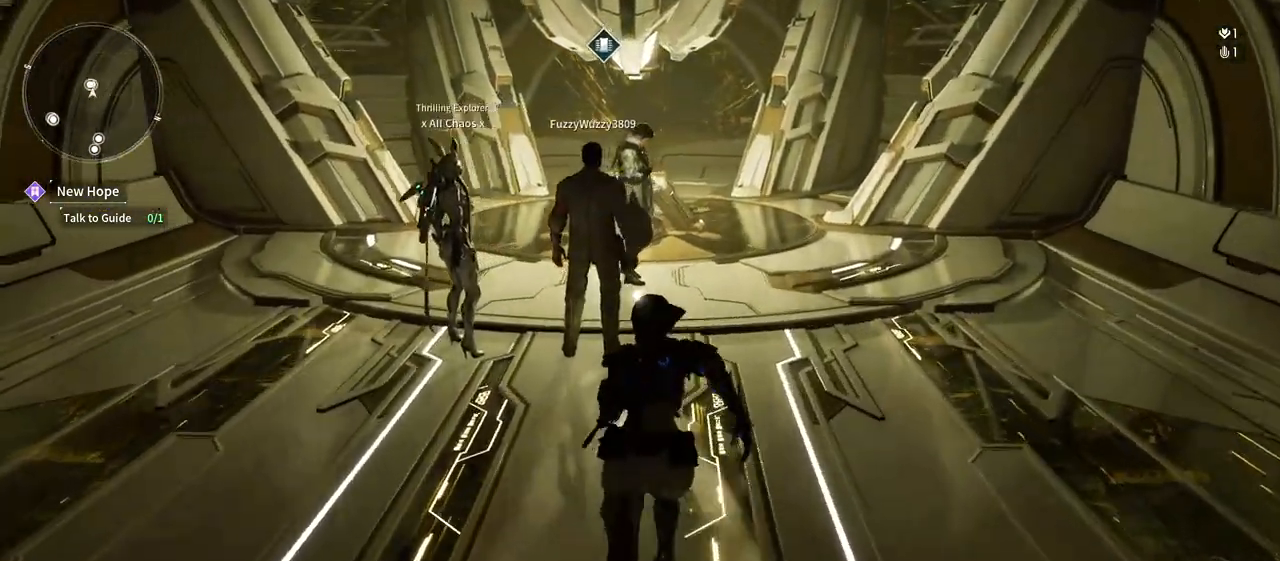
{"dt_ms": 500, "buttons": [], "left_stick": "up-right", "right_stick": "left"}